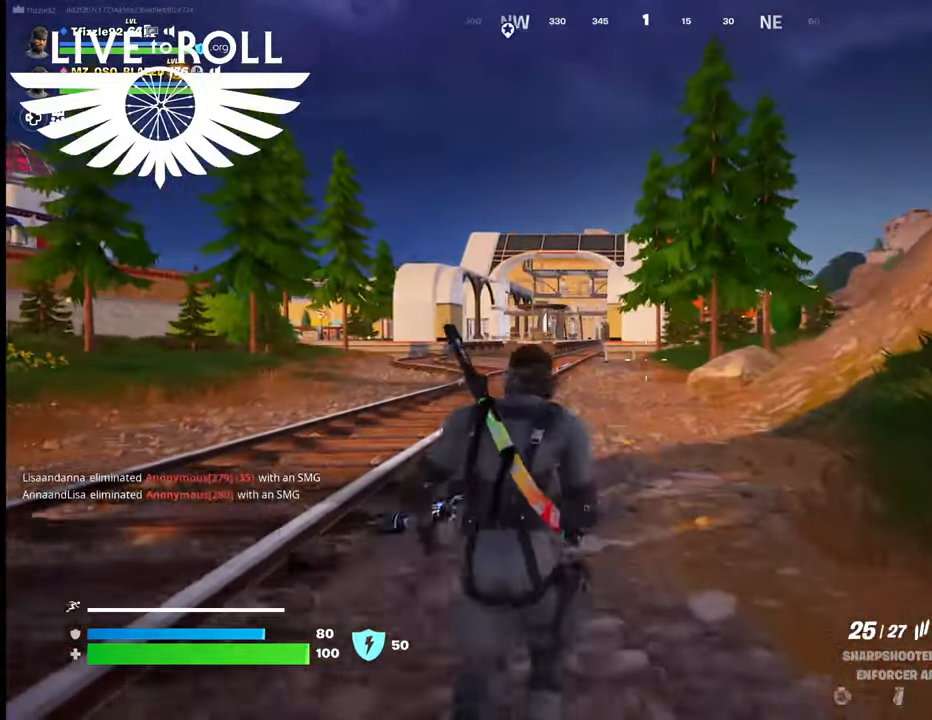
Gameplay with a controller (Xbox layout); each line is a JSON object with the inputs held at the frame after it. "events" lists button and stick changes between this image and that frame as [ms after this image, input, new state], when the widget could be followed in between.
{"buttons": [], "left_stick": "up", "right_stick": "center", "events": []}
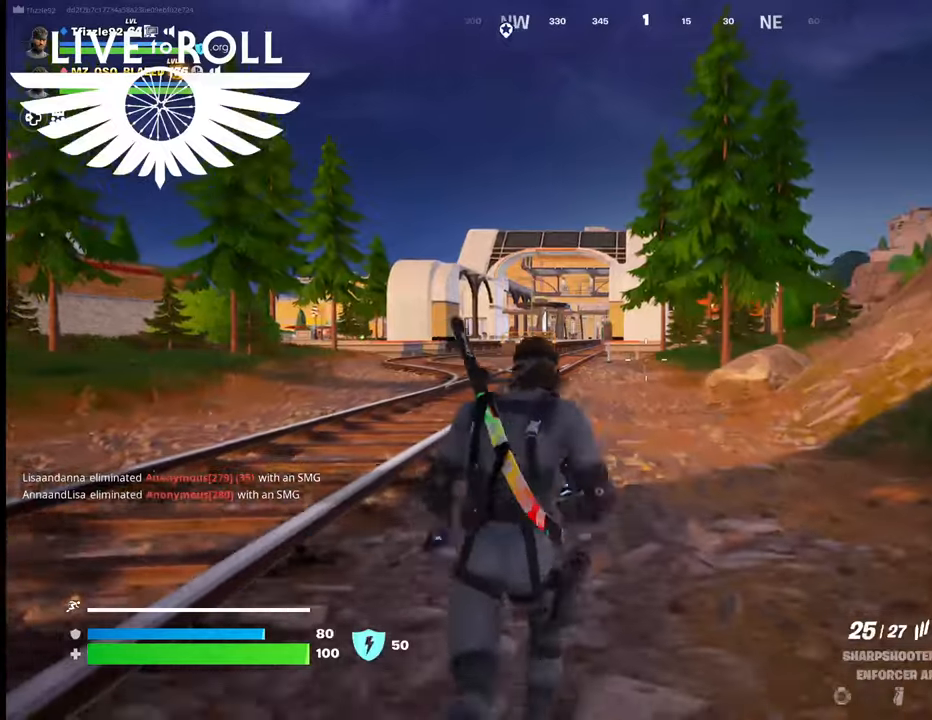
{"buttons": [], "left_stick": "up", "right_stick": "center", "events": []}
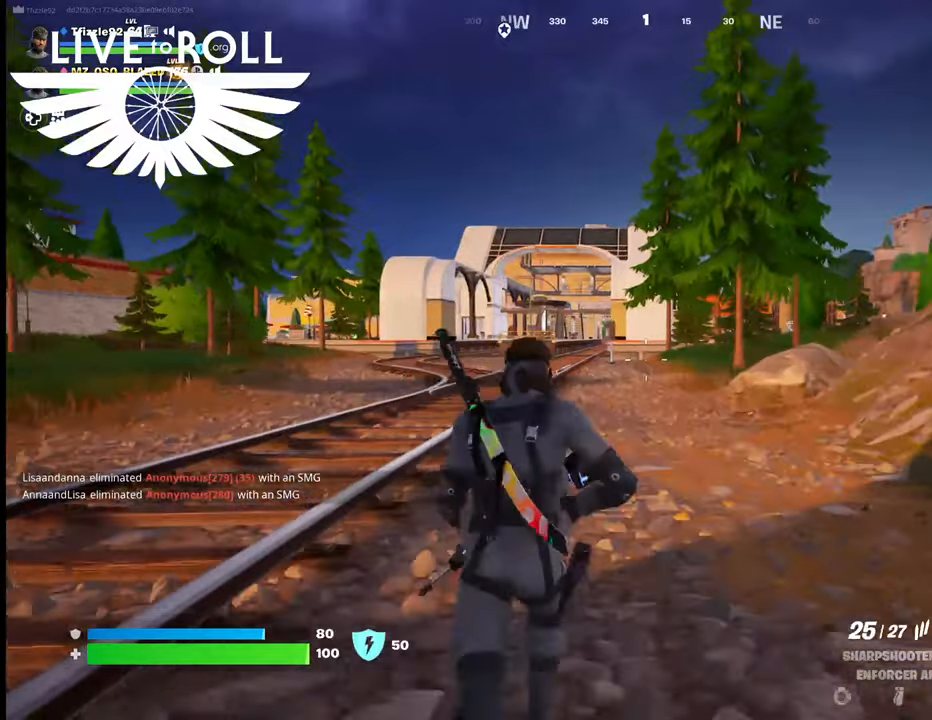
{"buttons": [], "left_stick": "up", "right_stick": "center", "events": []}
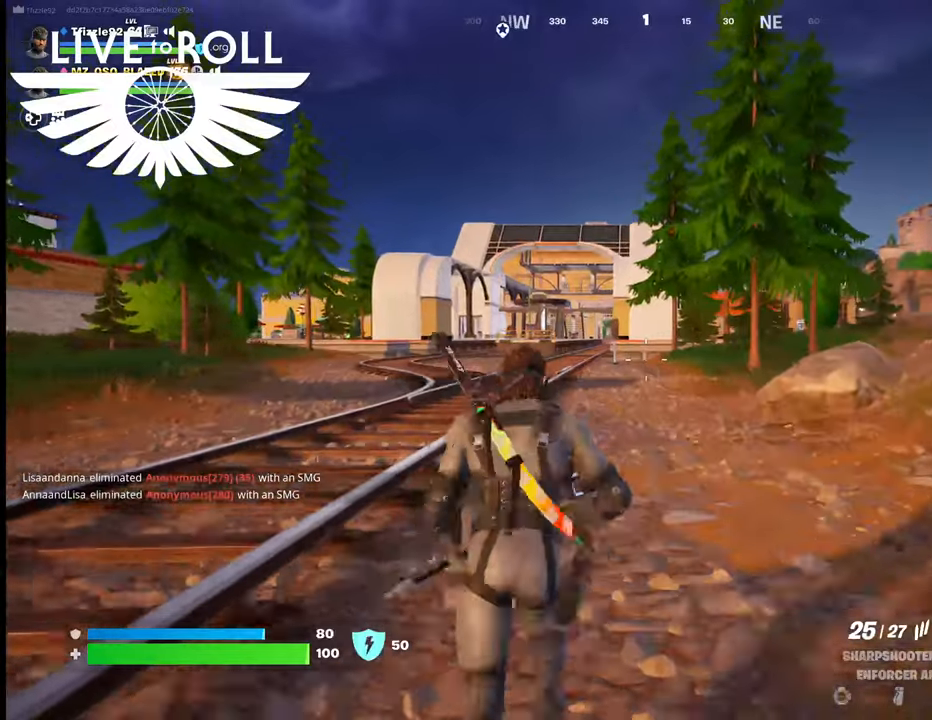
{"buttons": [], "left_stick": "up", "right_stick": "center", "events": []}
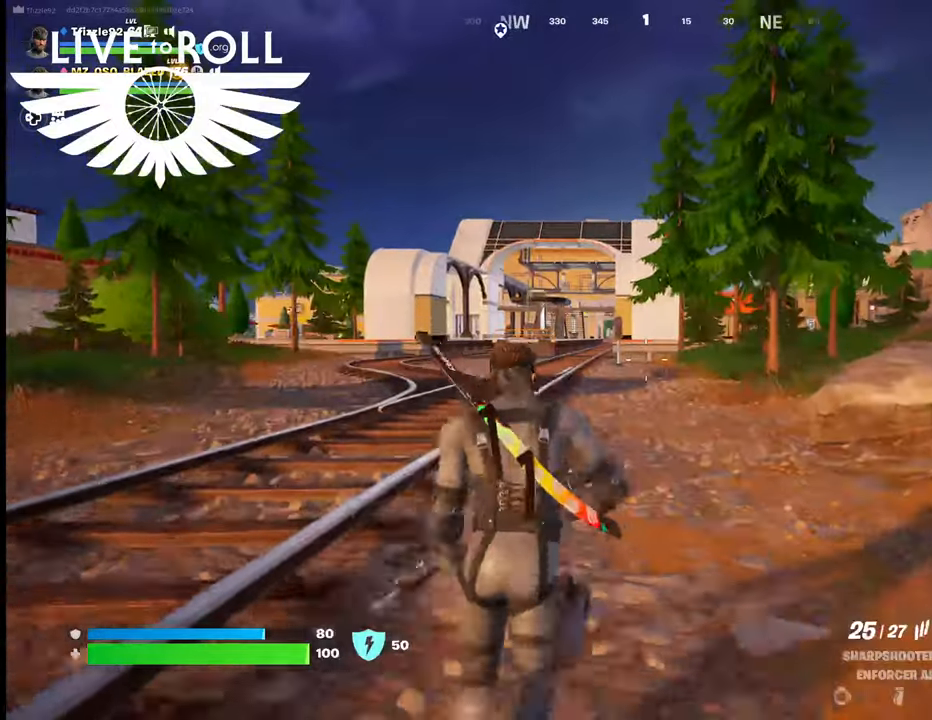
{"buttons": [], "left_stick": "up", "right_stick": "center", "events": []}
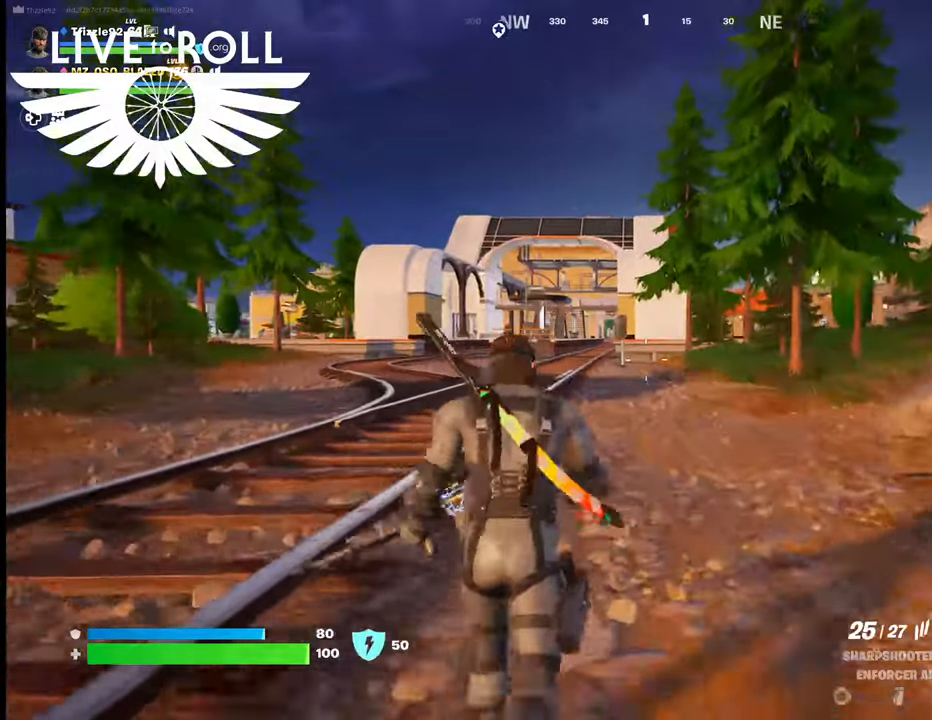
{"buttons": [], "left_stick": "up", "right_stick": "center", "events": []}
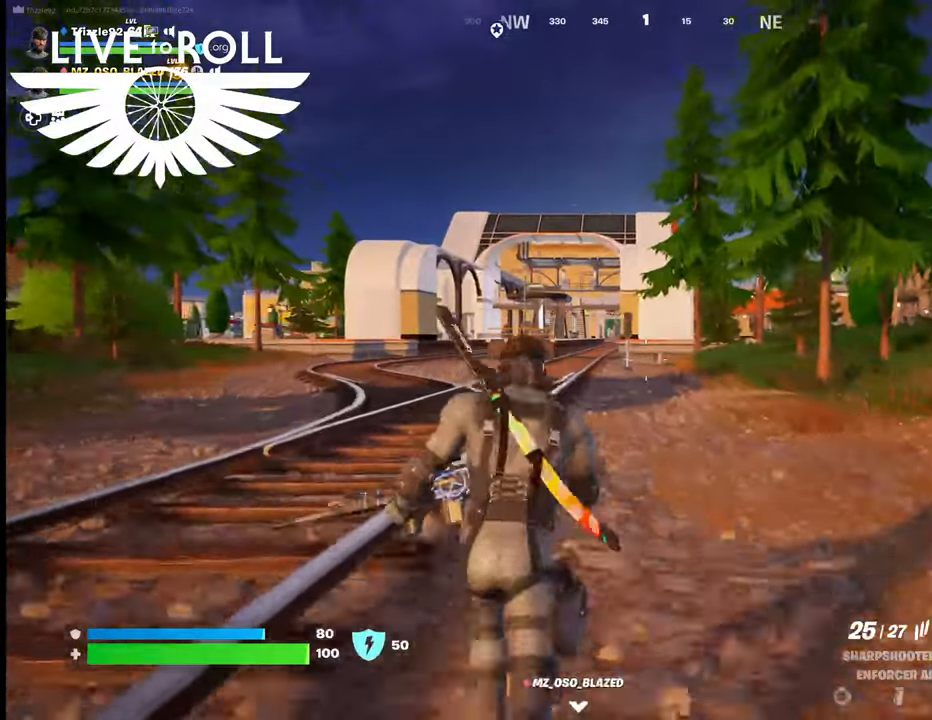
{"buttons": [], "left_stick": "up", "right_stick": "center", "events": []}
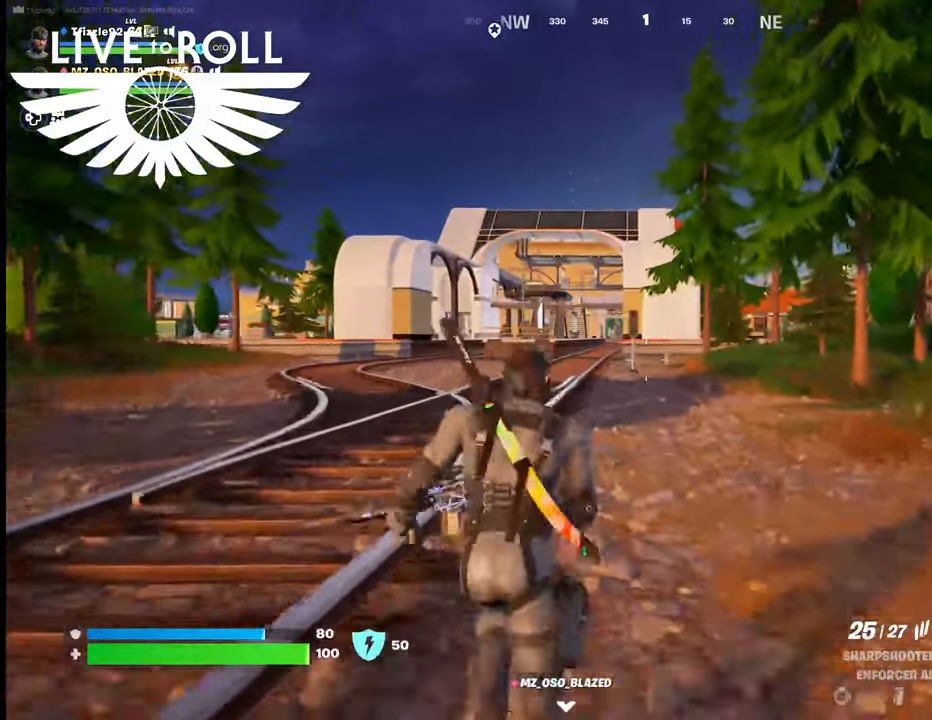
{"buttons": [], "left_stick": "up", "right_stick": "center", "events": []}
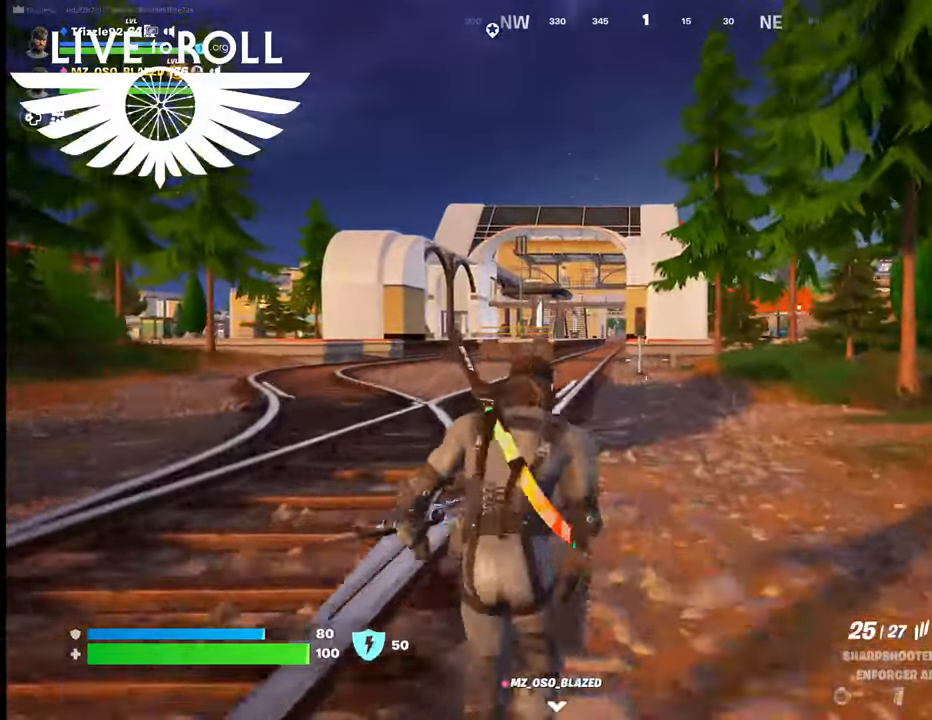
{"buttons": [], "left_stick": "up", "right_stick": "center", "events": []}
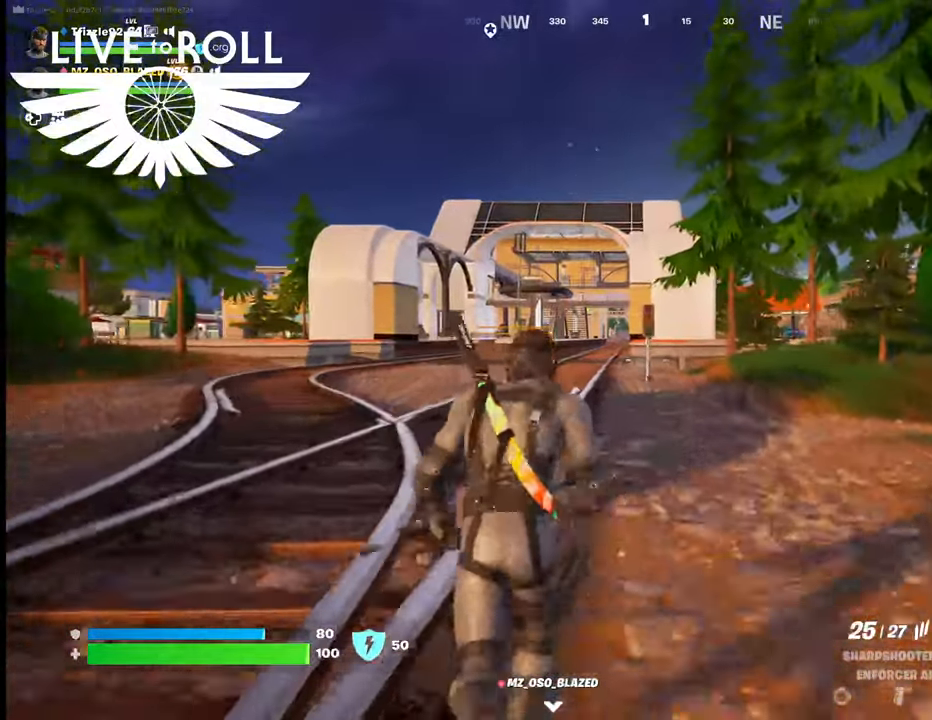
{"buttons": [], "left_stick": "up", "right_stick": "center", "events": []}
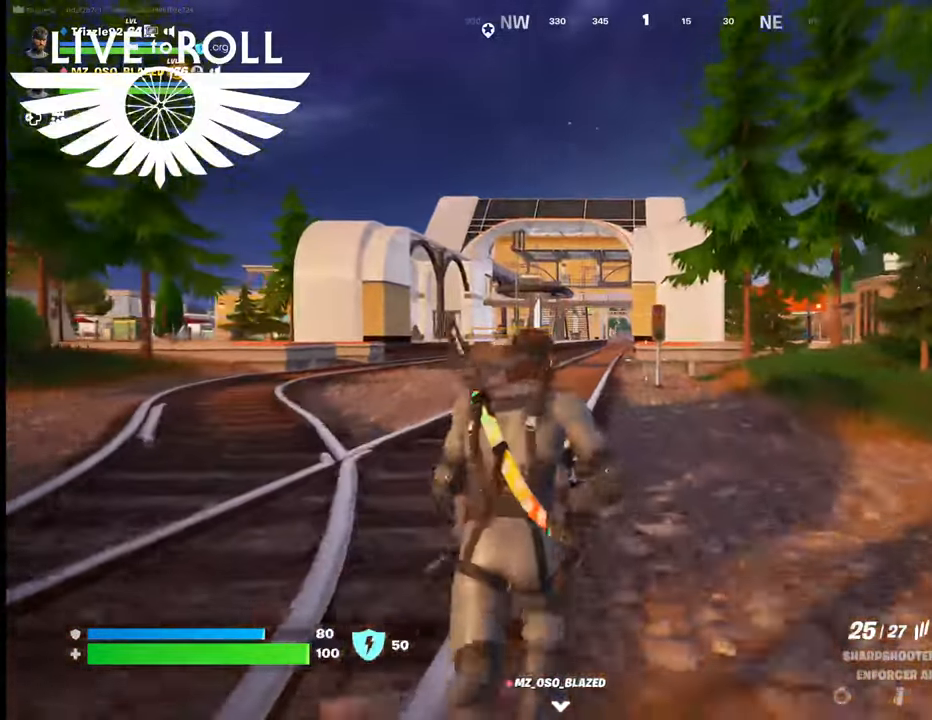
{"buttons": [], "left_stick": "up", "right_stick": "center", "events": []}
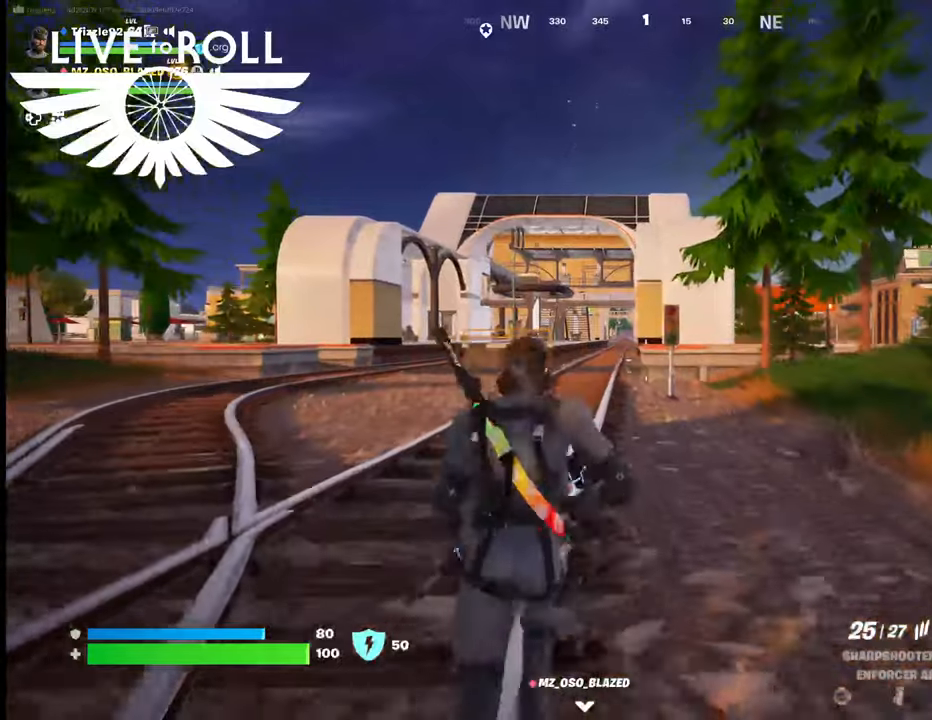
{"buttons": [], "left_stick": "up", "right_stick": "center", "events": []}
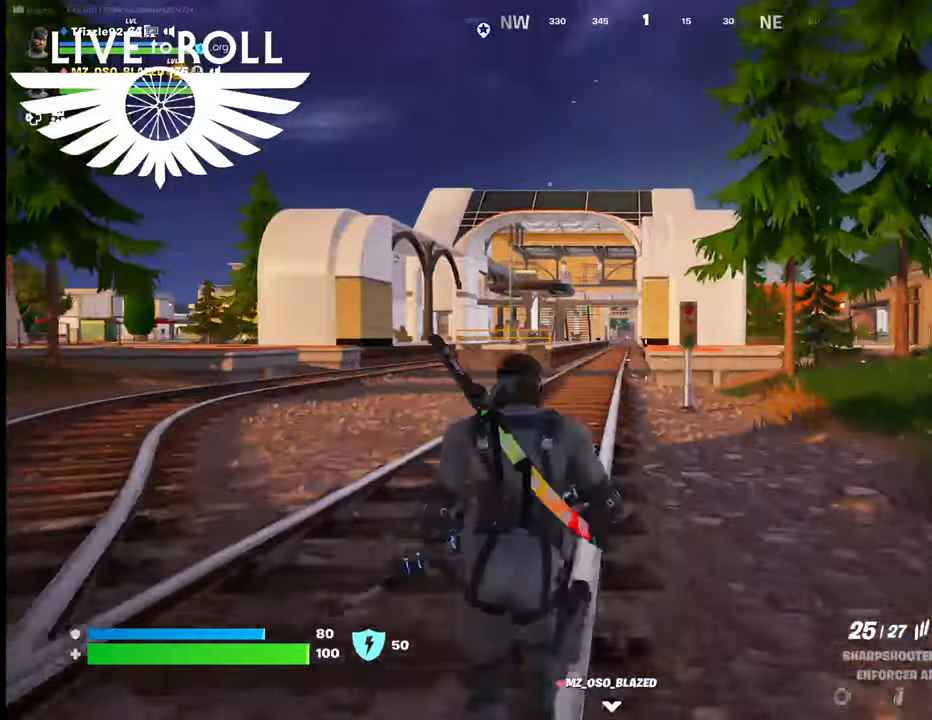
{"buttons": [], "left_stick": "up", "right_stick": "center", "events": []}
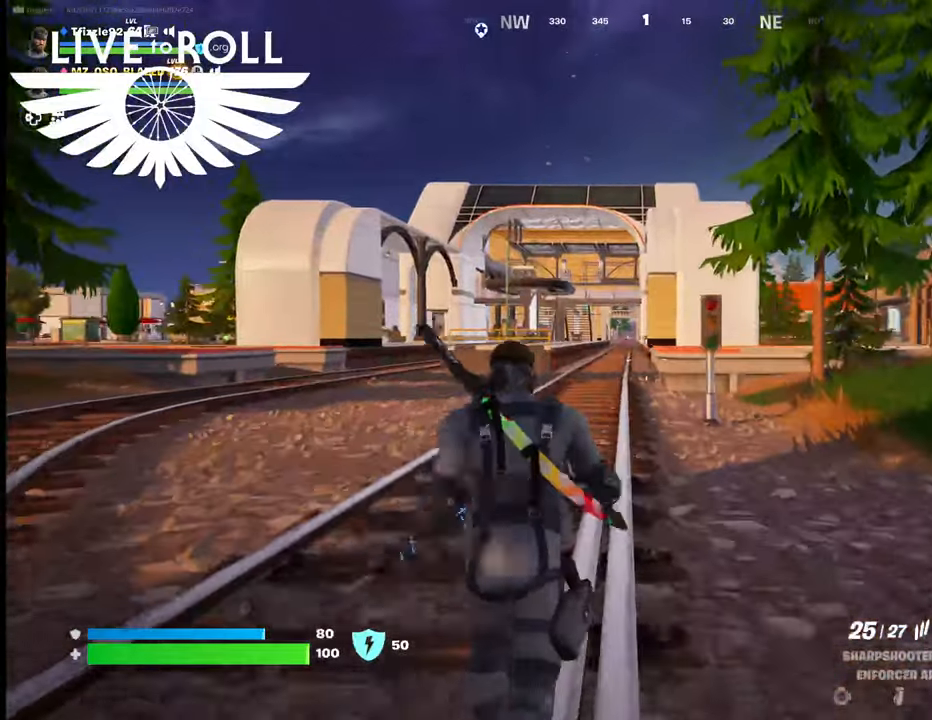
{"buttons": [], "left_stick": "up", "right_stick": "left", "events": [[434, "right_stick", "left"]]}
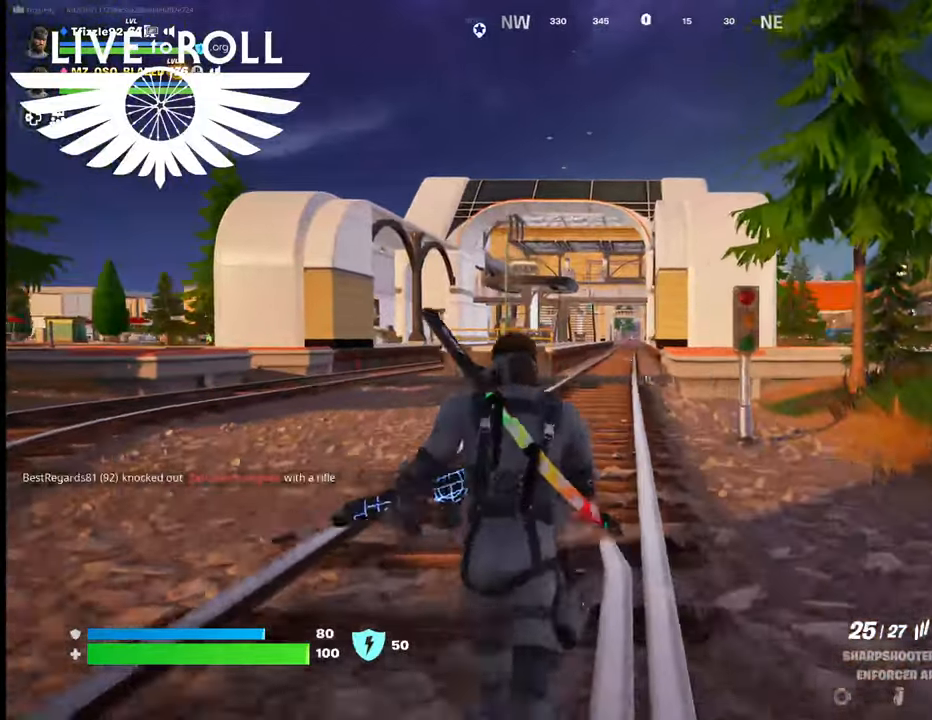
{"buttons": [], "left_stick": "up", "right_stick": "left", "events": []}
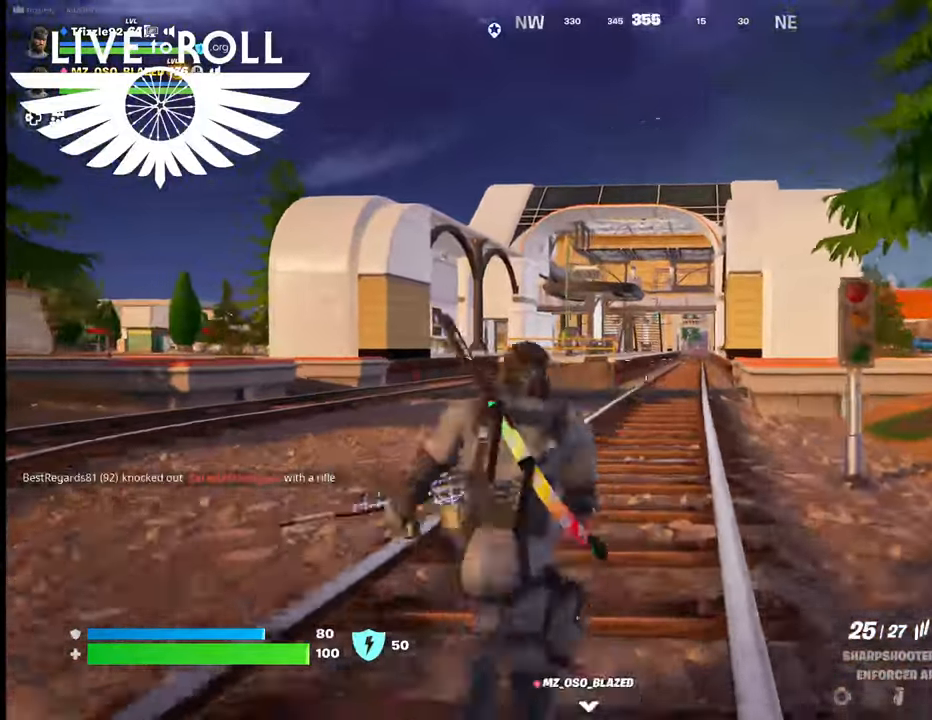
{"buttons": [], "left_stick": "up", "right_stick": "left", "events": []}
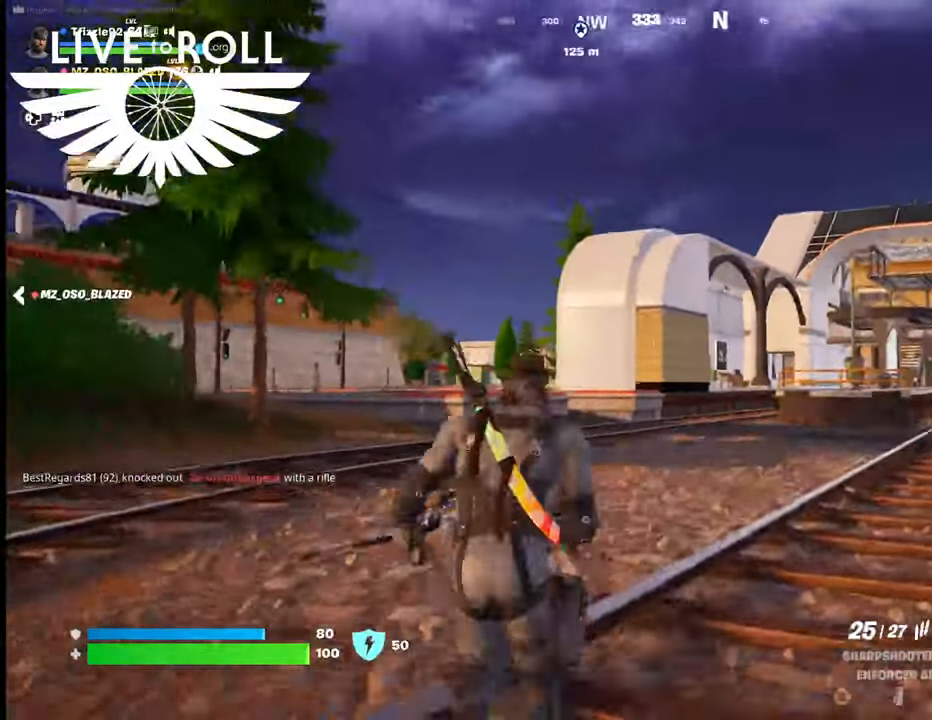
{"buttons": [], "left_stick": "up", "right_stick": "left", "events": []}
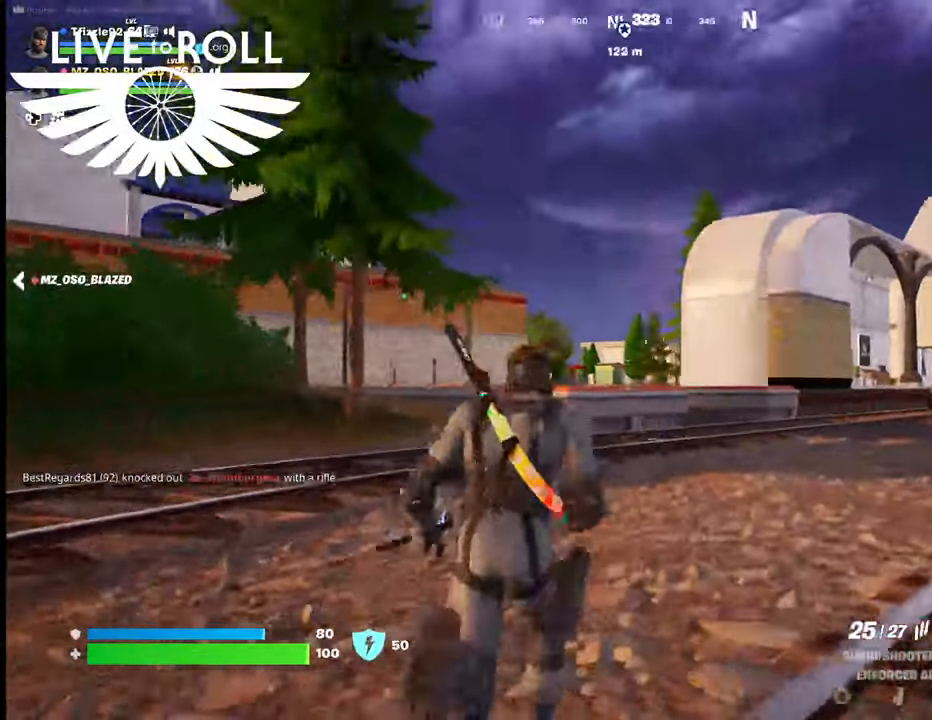
{"buttons": [], "left_stick": "up", "right_stick": "left", "events": []}
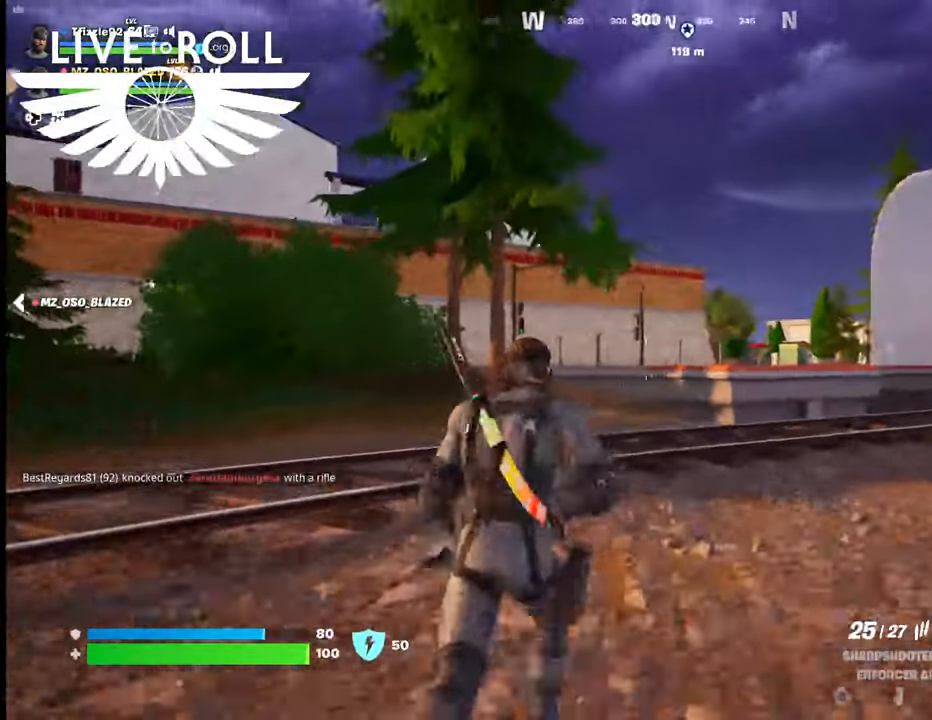
{"buttons": [], "left_stick": "up", "right_stick": "left", "events": [[34, "L3", "down"], [300, "L3", "up"]]}
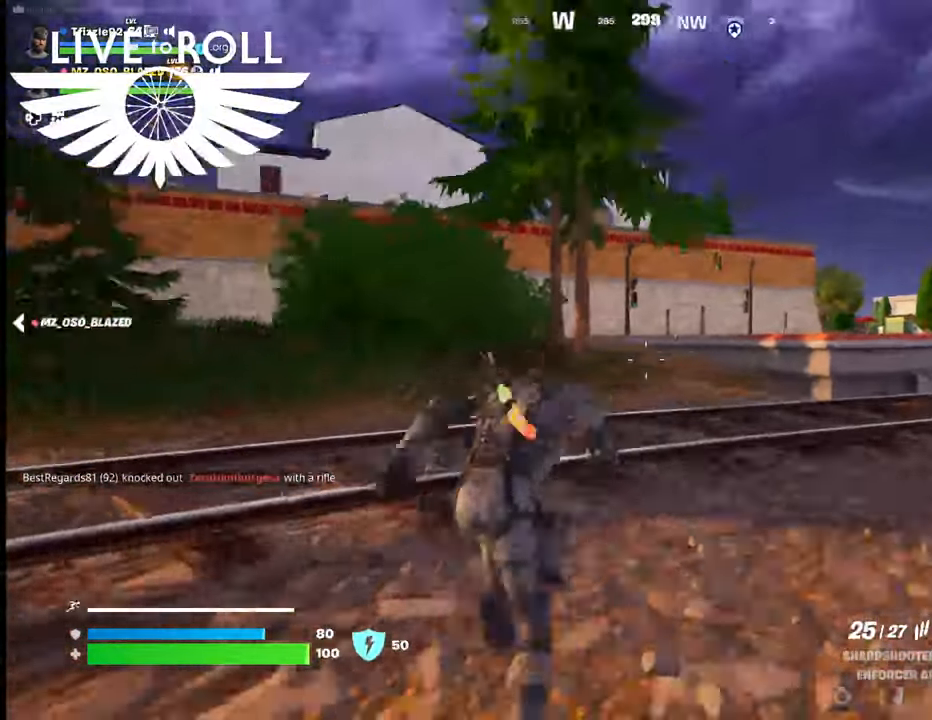
{"buttons": [], "left_stick": "up", "right_stick": "left", "events": []}
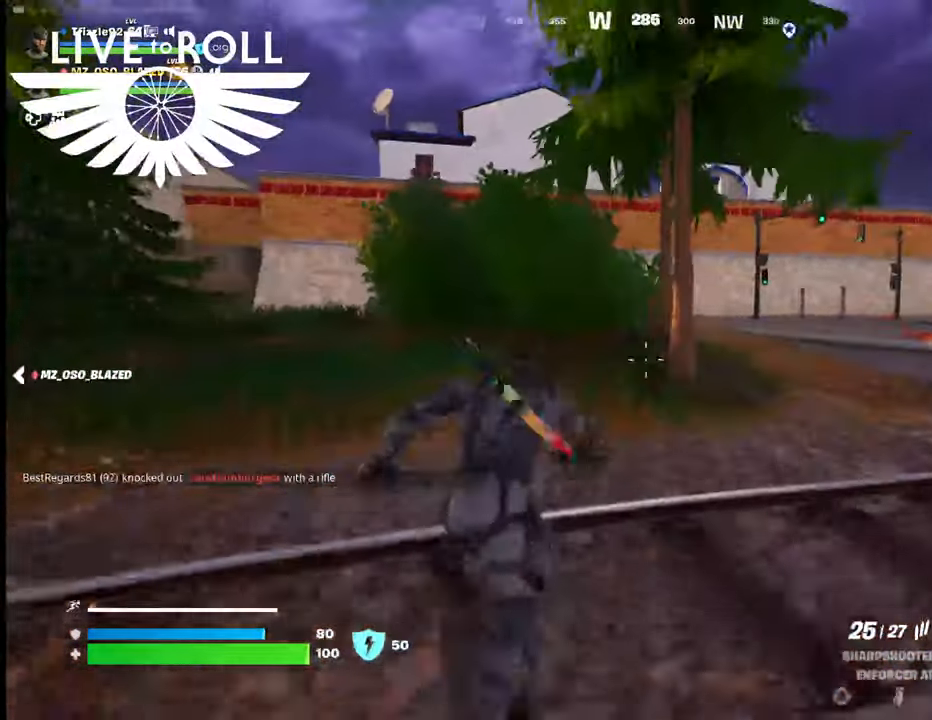
{"buttons": [], "left_stick": "up", "right_stick": "center", "events": [[34, "right_stick", "center"]]}
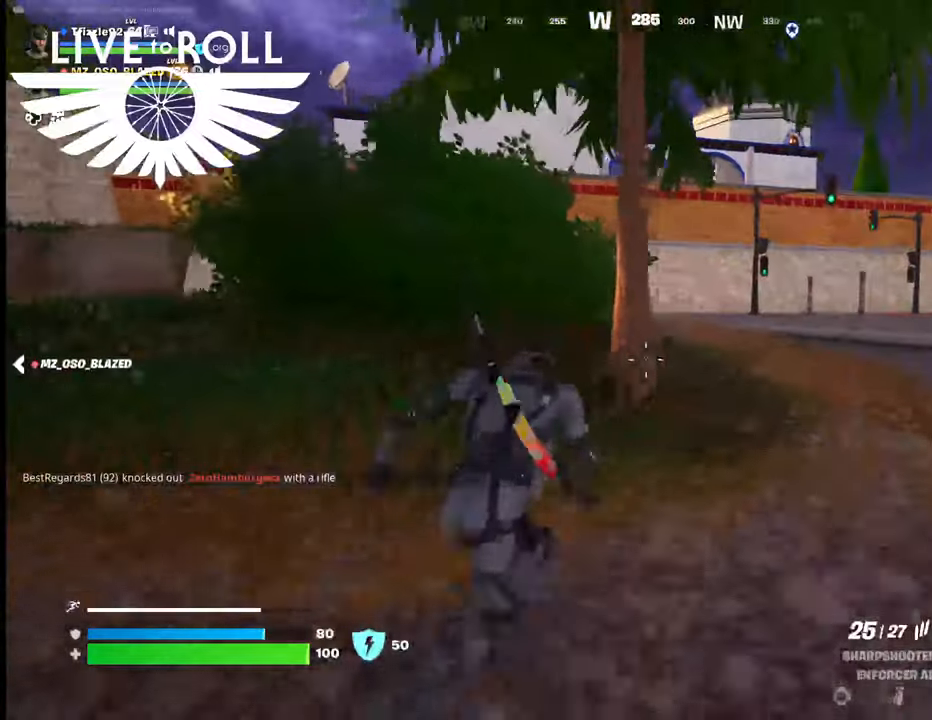
{"buttons": [], "left_stick": "up", "right_stick": "center", "events": []}
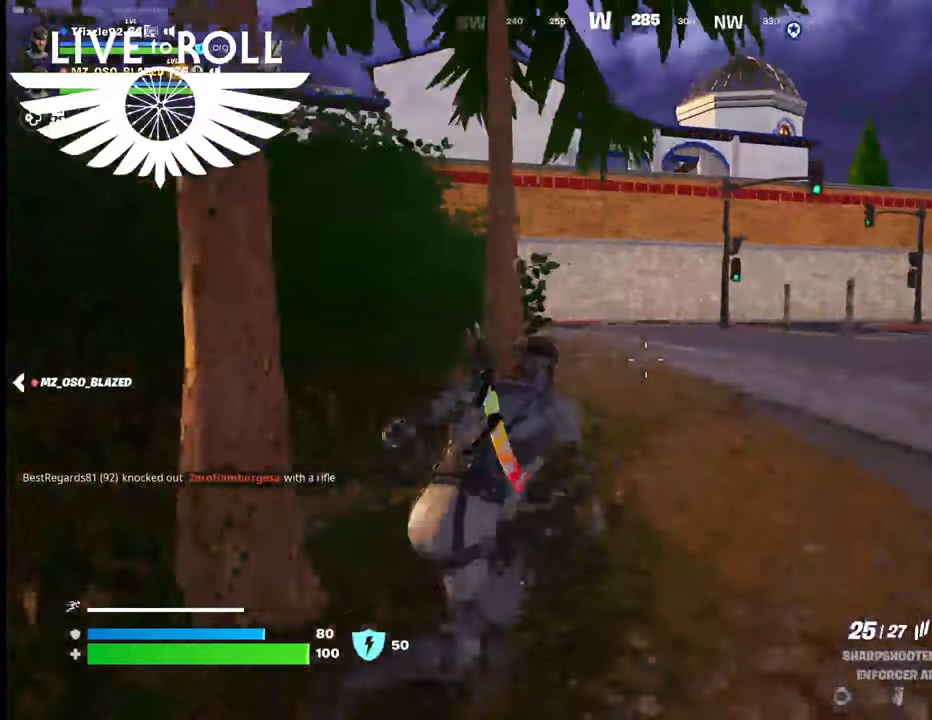
{"buttons": ["A"], "left_stick": "up", "right_stick": "center", "events": [[467, "A", "down"]]}
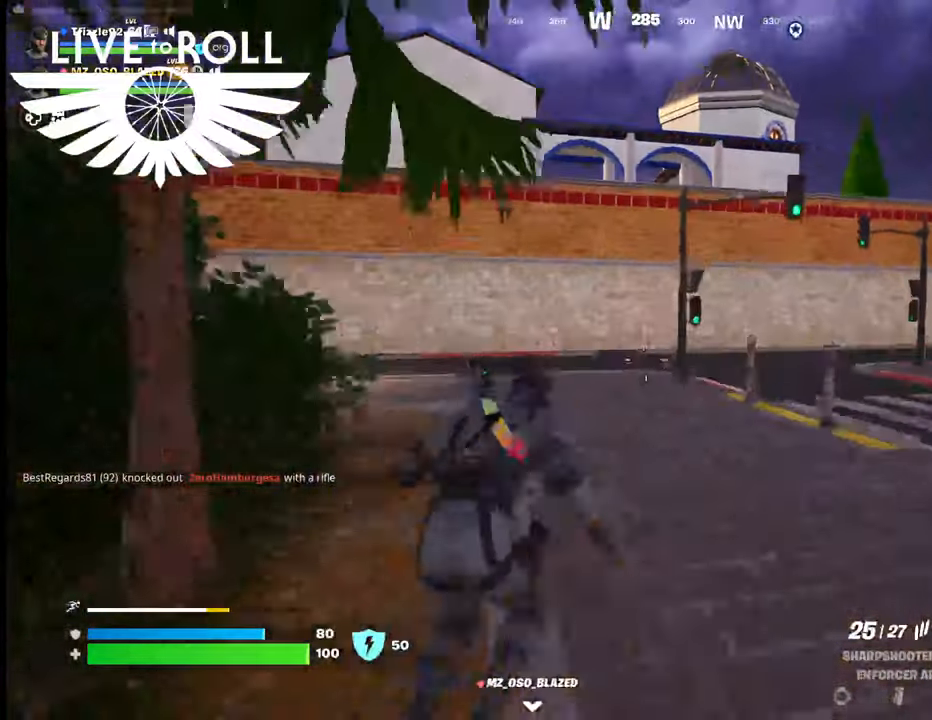
{"buttons": [], "left_stick": "center", "right_stick": "left", "events": [[67, "A", "up"], [334, "left_stick", "center"], [400, "right_stick", "left"]]}
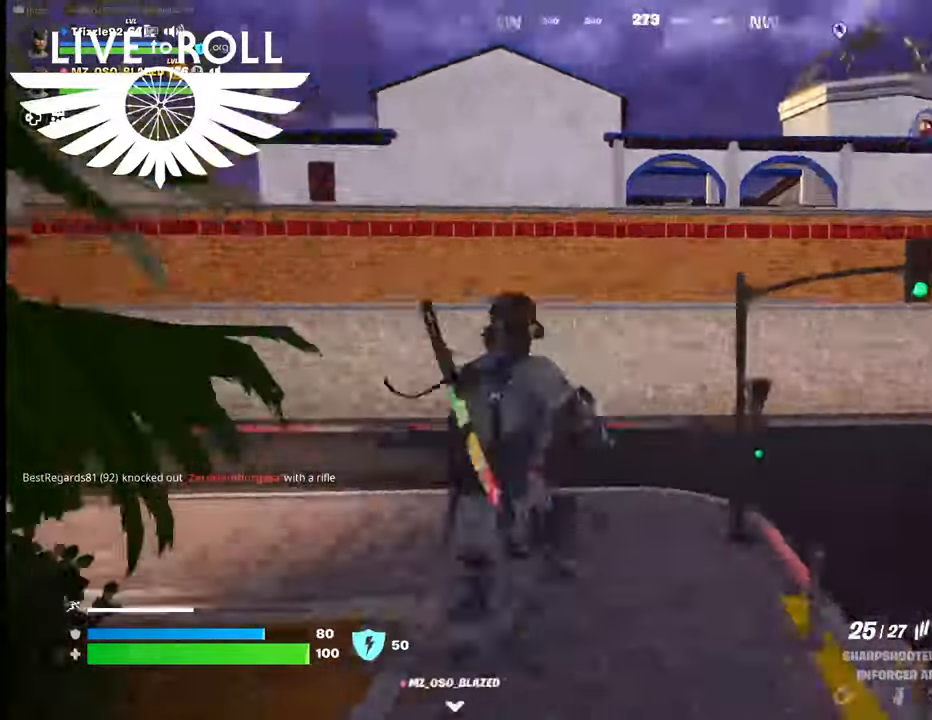
{"buttons": [], "left_stick": "up", "right_stick": "center", "events": [[100, "left_stick", "up"], [134, "right_stick", "center"]]}
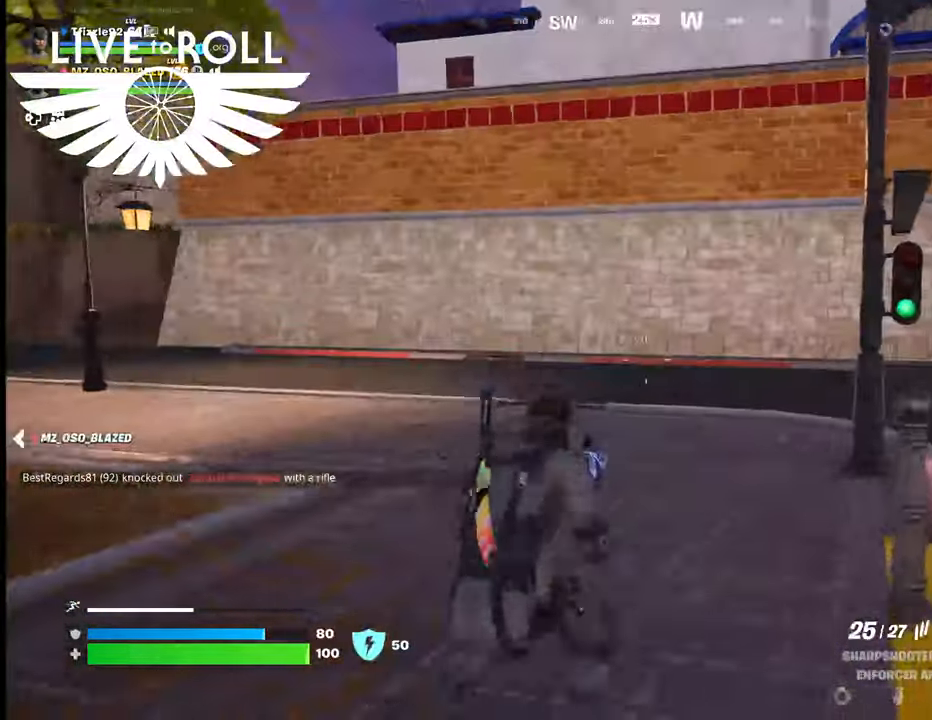
{"buttons": [], "left_stick": "up", "right_stick": "center", "events": []}
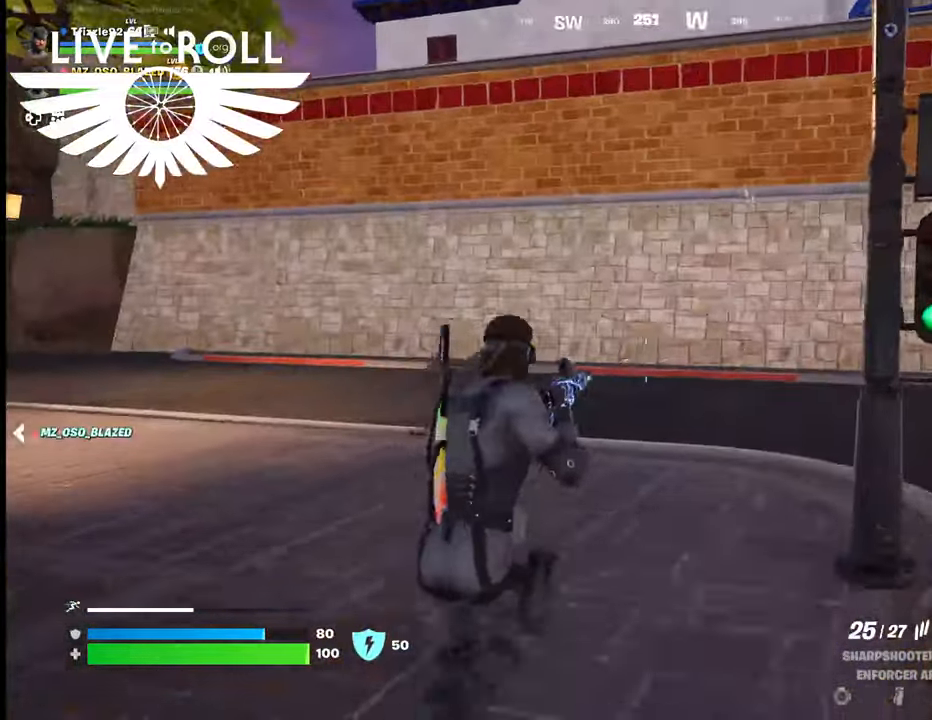
{"buttons": [], "left_stick": "up", "right_stick": "center", "events": []}